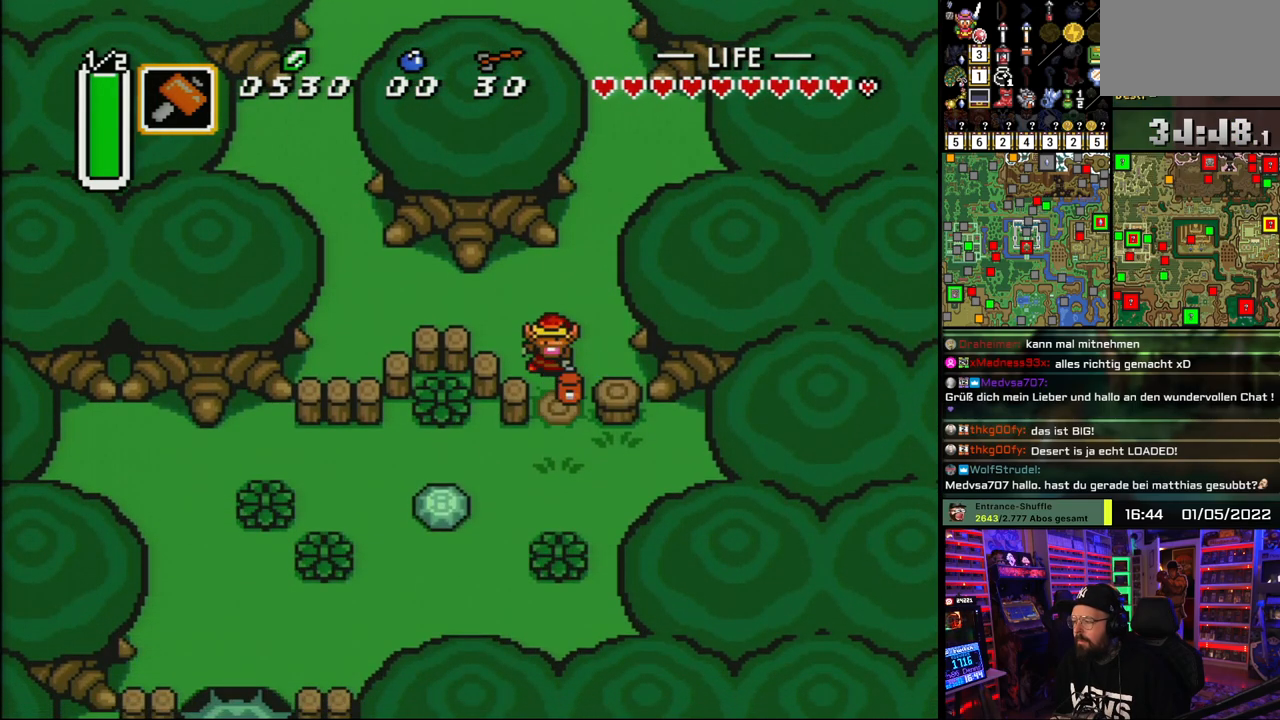
Gameplay with a controller (Nintendo layout); each line is a JSON object with the inputs held at the frame after it. "events" lists button and stick changes between this image and that frame as [ms after this image, input, new state], when the widget could be followed in between. Not read: L1 L3 R1 R3.
{"buttons": ["DPAD_DOWN"], "events": []}
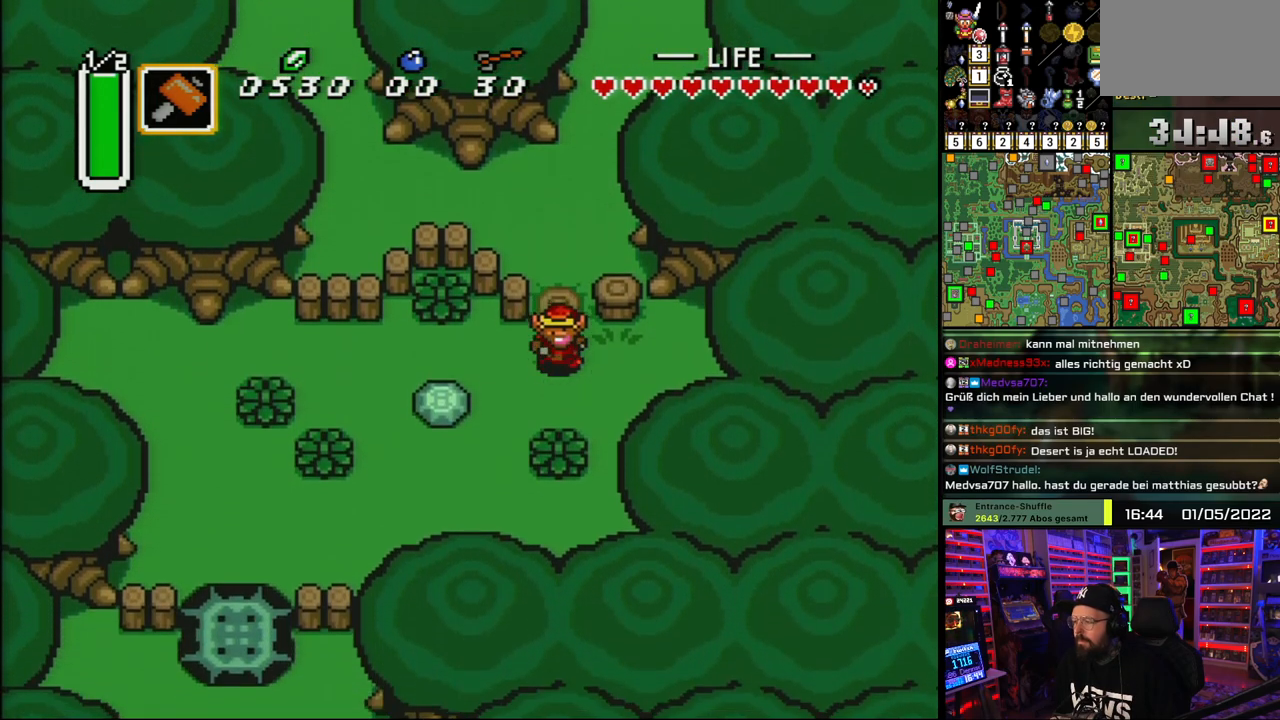
{"buttons": ["A", "DPAD_LEFT"], "events": [[17, "DPAD_LEFT", "down"], [283, "DPAD_DOWN", "up"], [350, "A", "down"], [417, "A", "up"], [483, "A", "down"]]}
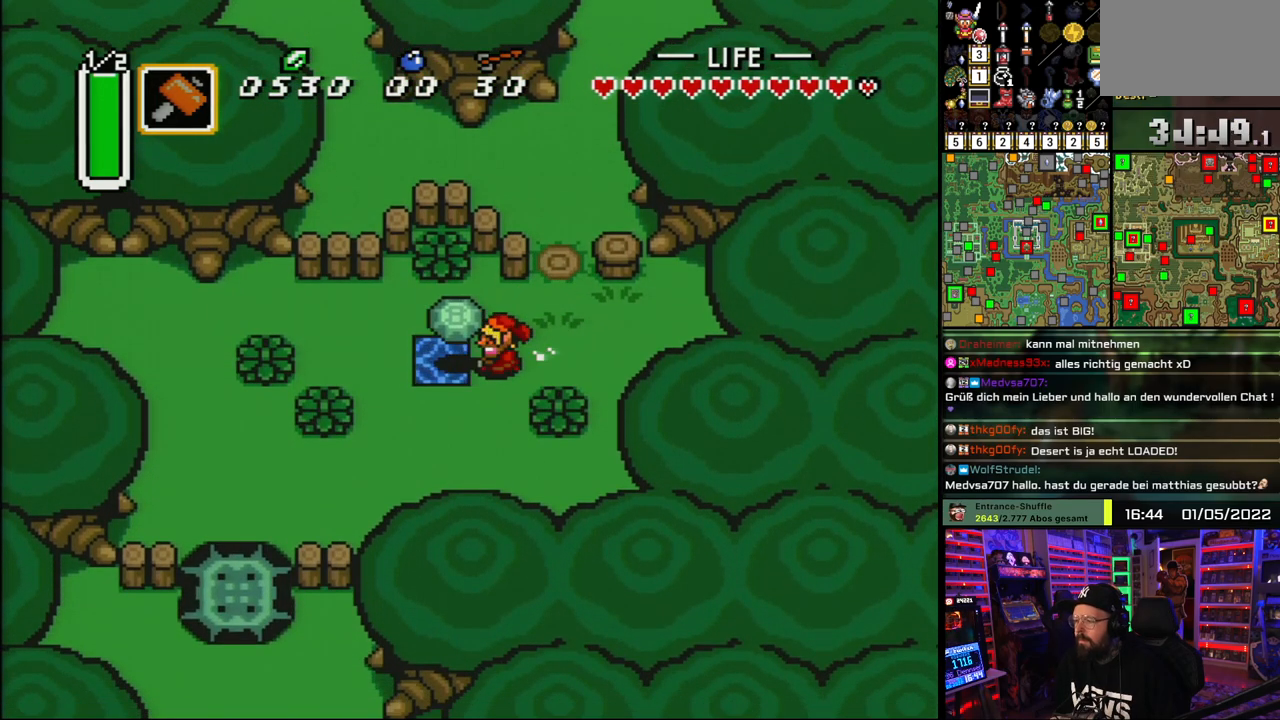
{"buttons": [], "events": [[50, "A", "up"], [233, "A", "down"], [283, "A", "up"], [417, "DPAD_LEFT", "up"]]}
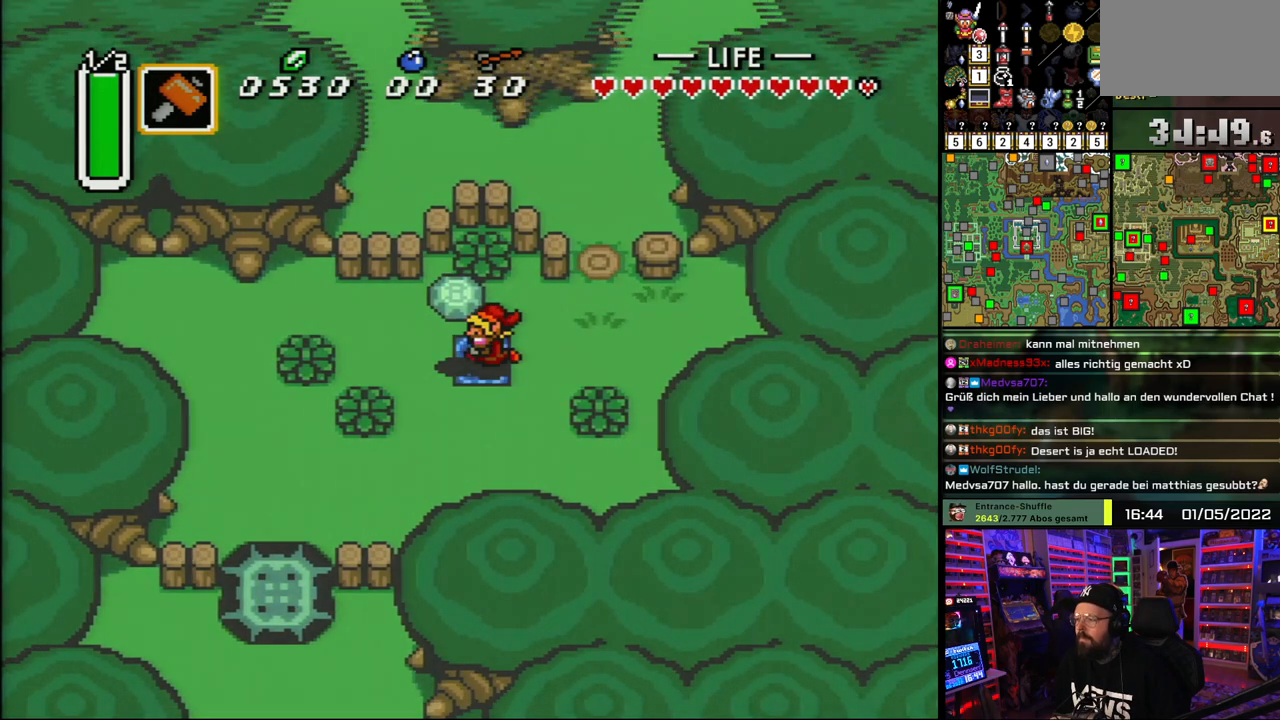
{"buttons": [], "events": []}
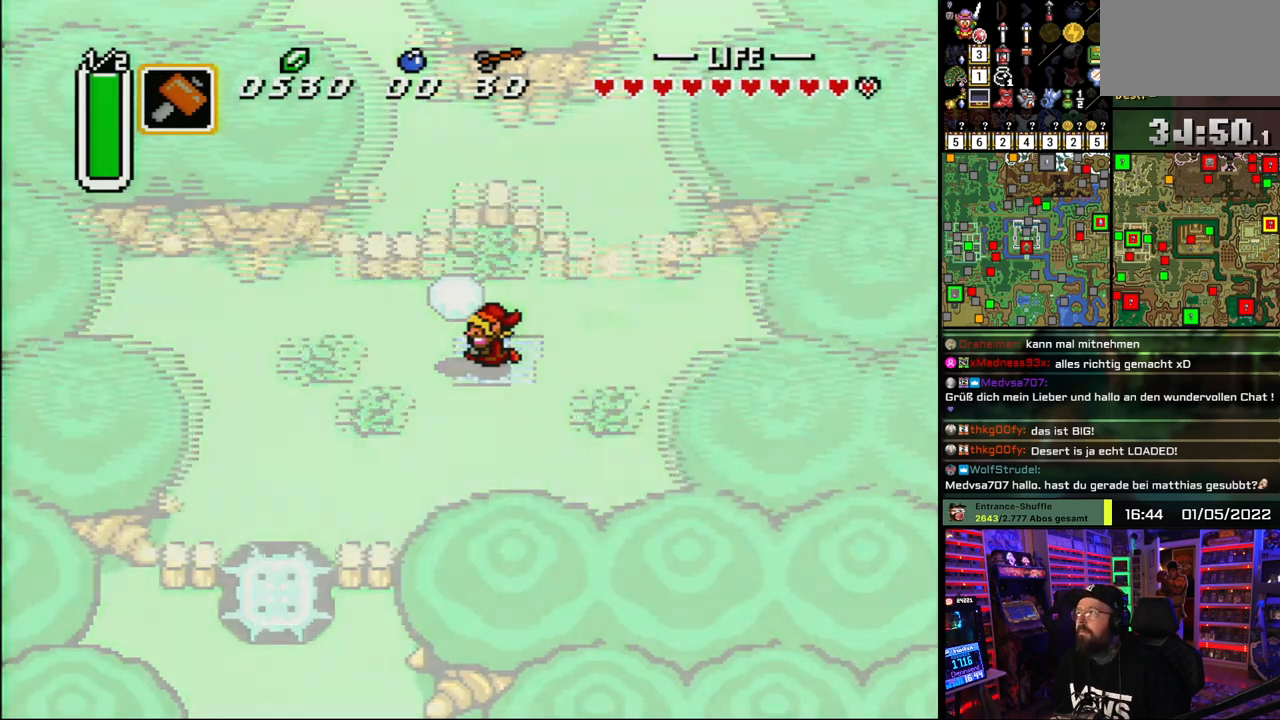
{"buttons": [], "events": []}
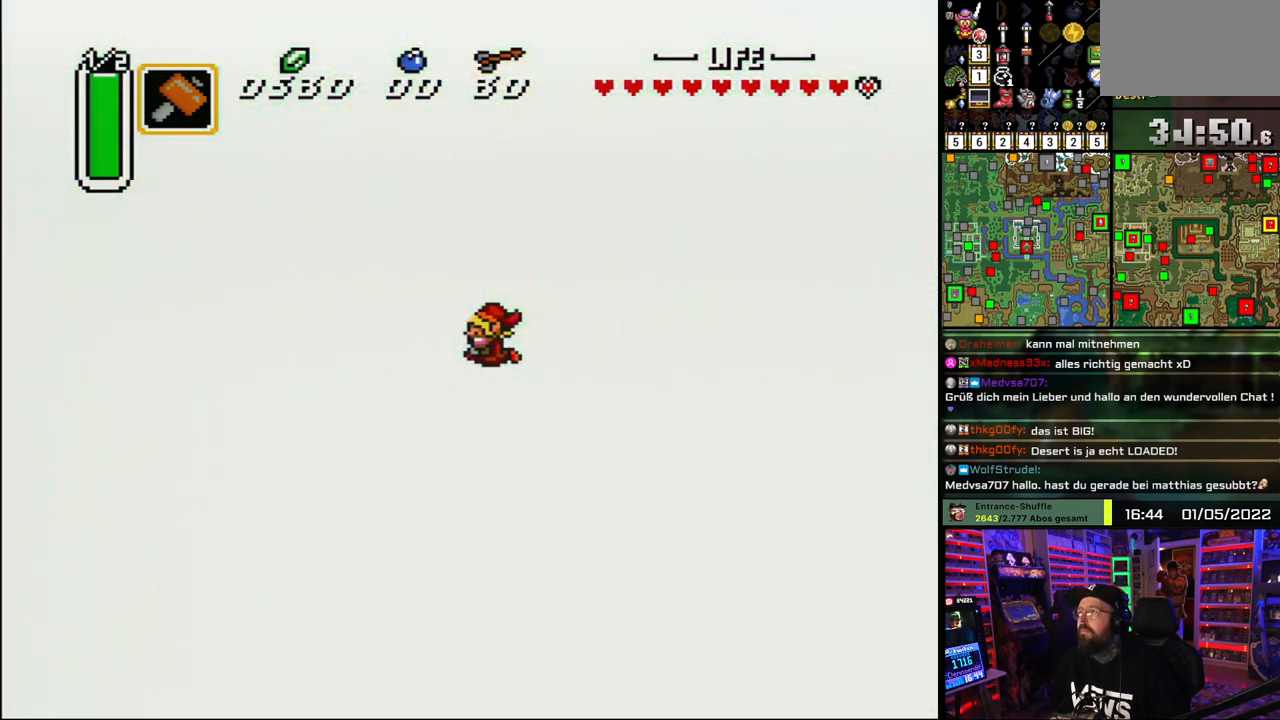
{"buttons": ["A"], "events": [[133, "A", "down"], [200, "A", "up"], [283, "A", "down"], [400, "A", "up"], [450, "A", "down"]]}
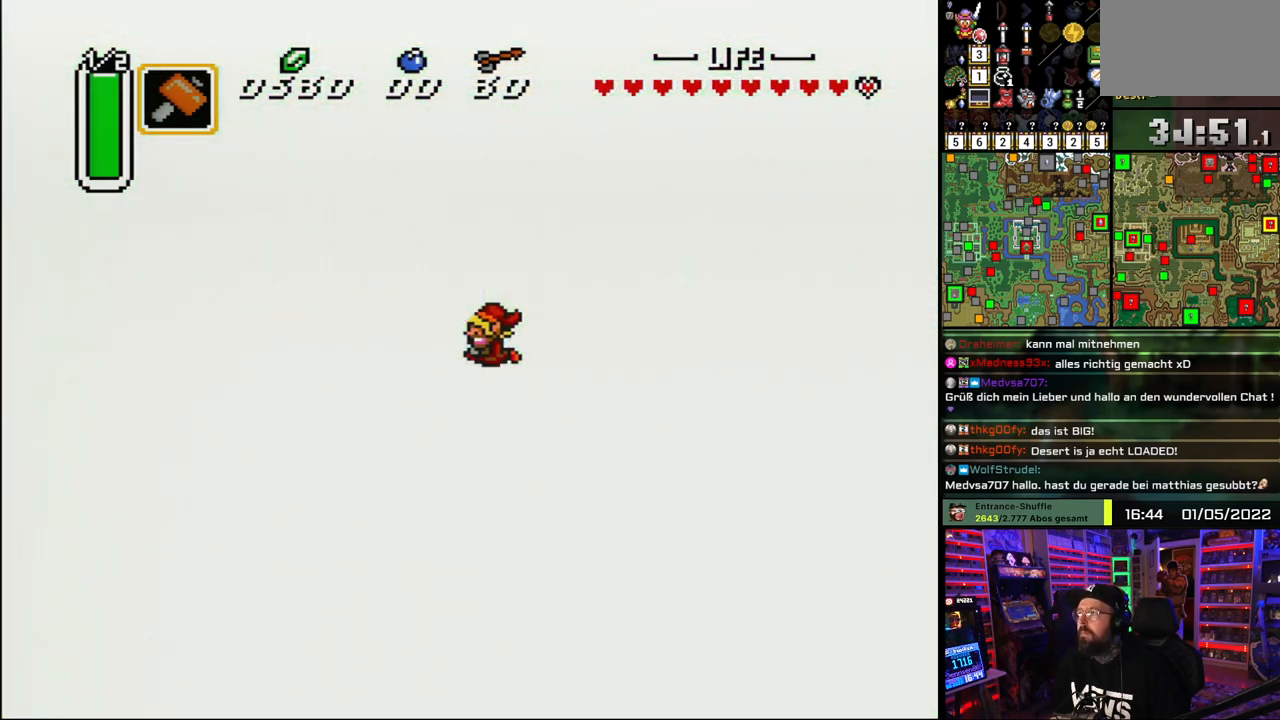
{"buttons": ["A"], "events": [[67, "A", "up"], [133, "A", "down"], [250, "A", "up"], [317, "A", "down"], [433, "A", "up"], [500, "A", "down"]]}
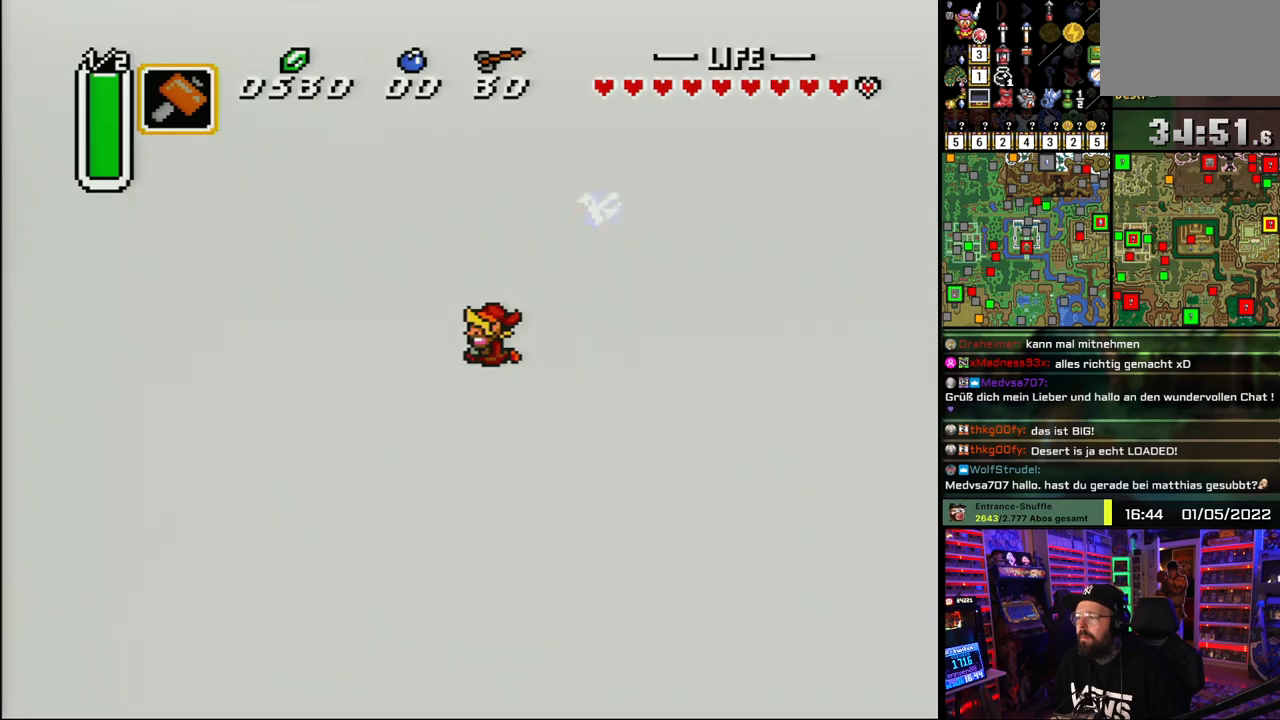
{"buttons": [], "events": [[100, "A", "up"], [183, "A", "down"], [283, "A", "up"], [367, "A", "down"], [467, "A", "up"]]}
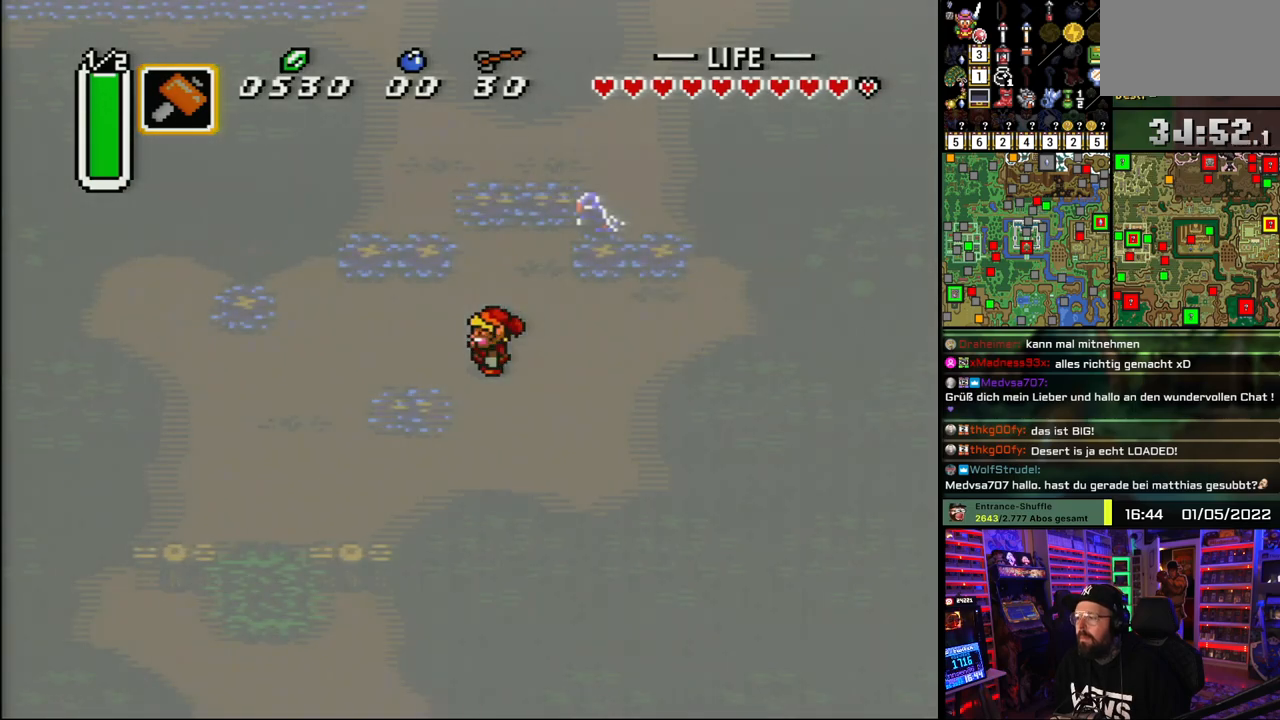
{"buttons": [], "events": [[50, "A", "down"], [150, "A", "up"]]}
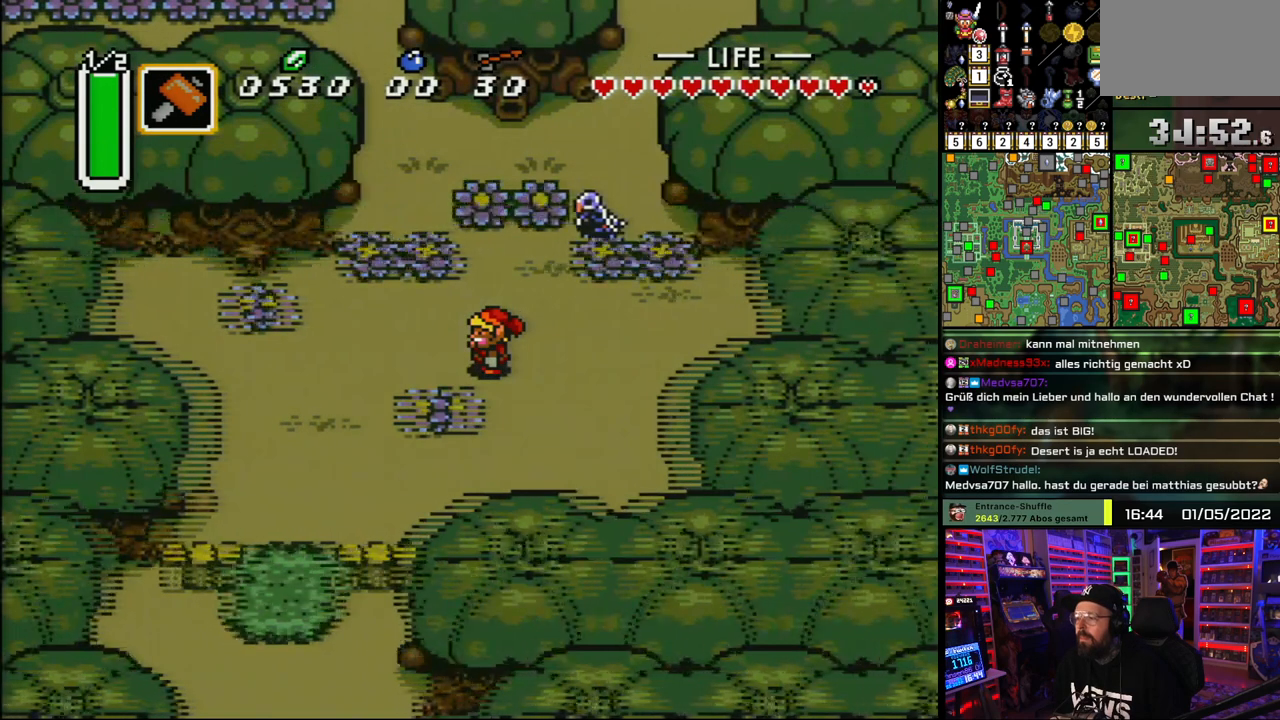
{"buttons": ["DPAD_UP"], "events": [[100, "DPAD_UP", "down"], [367, "DPAD_UP", "up"], [367, "START", "down"], [383, "DPAD_UP", "down"], [383, "START", "up"]]}
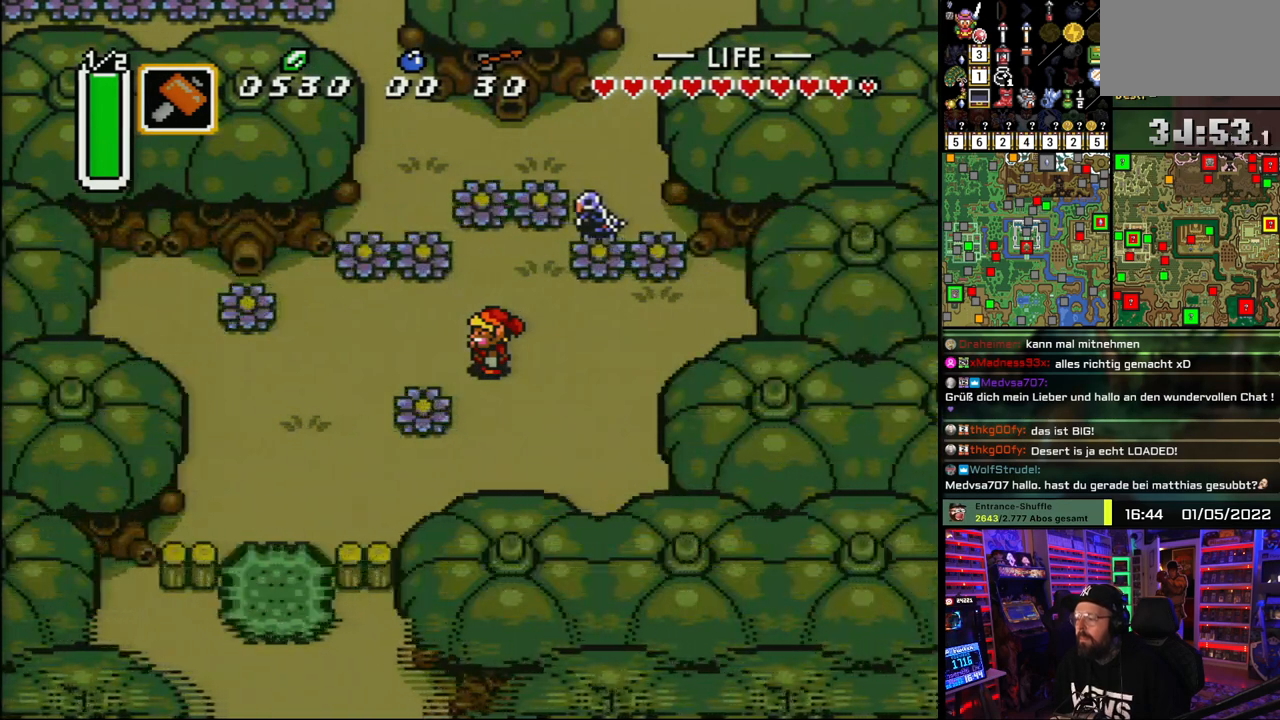
{"buttons": ["DPAD_UP"], "events": []}
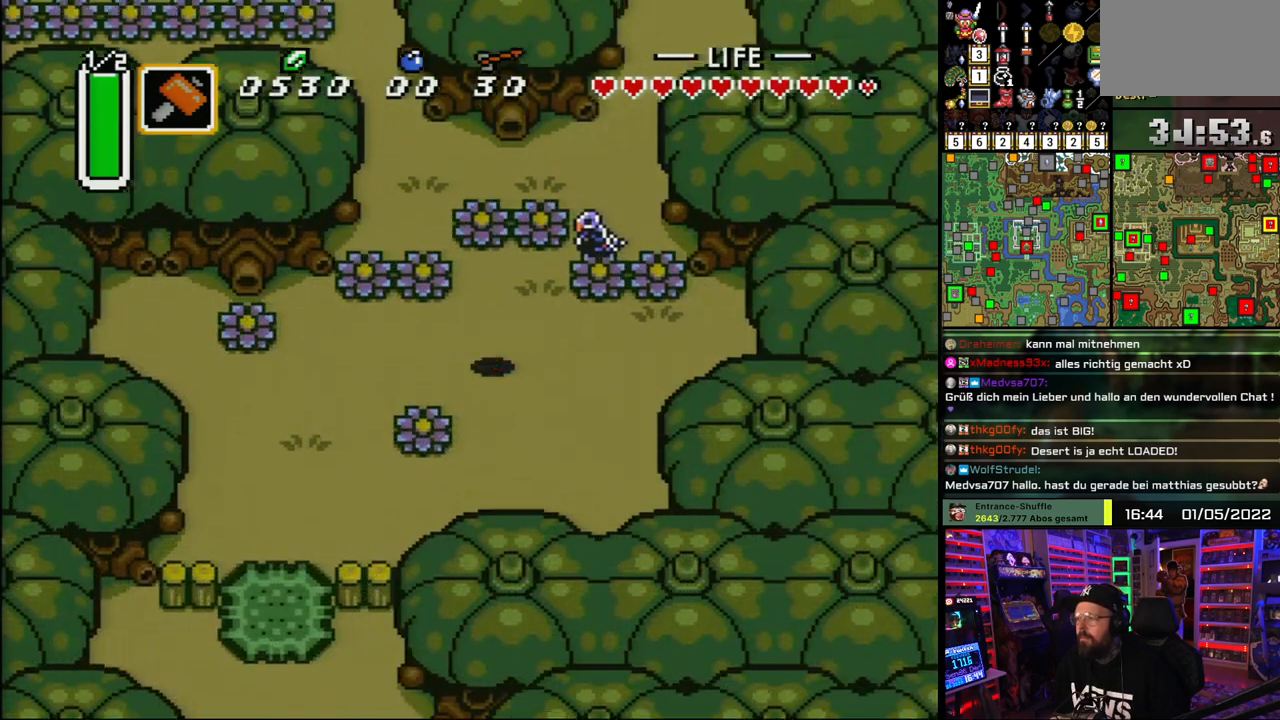
{"buttons": ["DPAD_UP"], "events": [[283, "B", "down"], [333, "DPAD_UP", "up"], [367, "B", "up"], [483, "DPAD_UP", "down"]]}
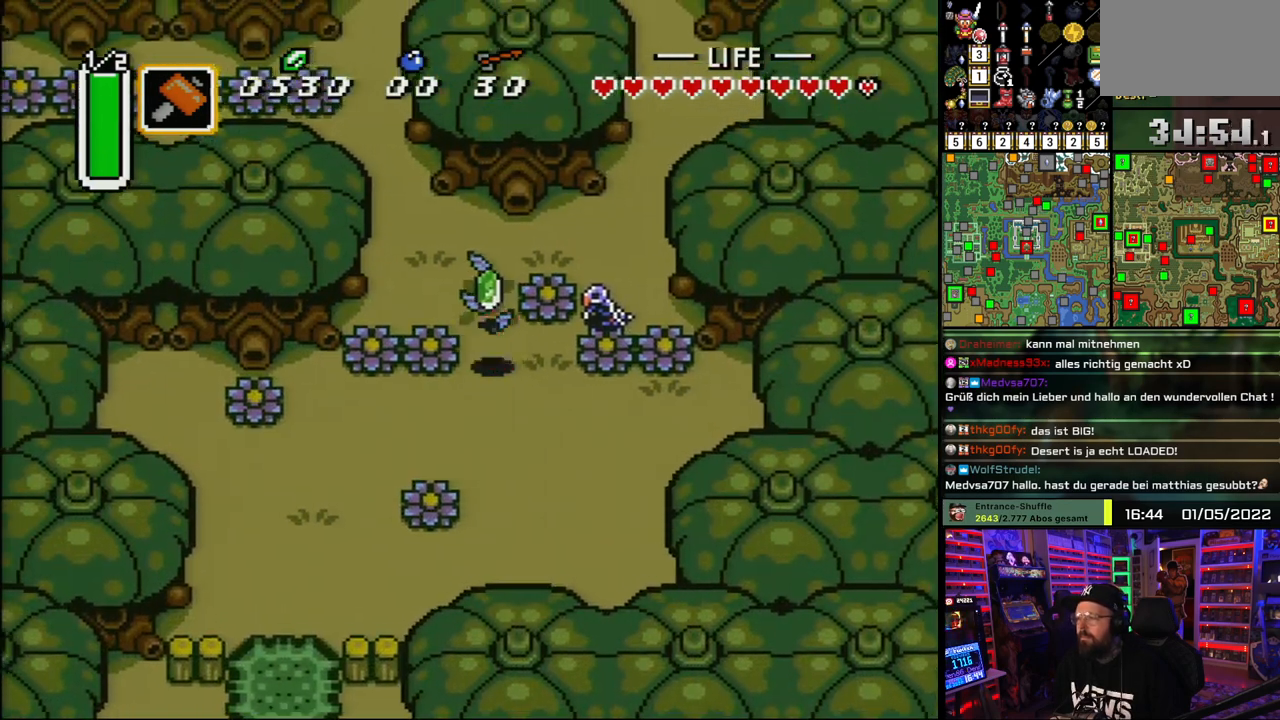
{"buttons": ["DPAD_UP", "DPAD_LEFT"], "events": [[250, "DPAD_LEFT", "down"], [333, "DPAD_UP", "up"], [483, "DPAD_UP", "down"]]}
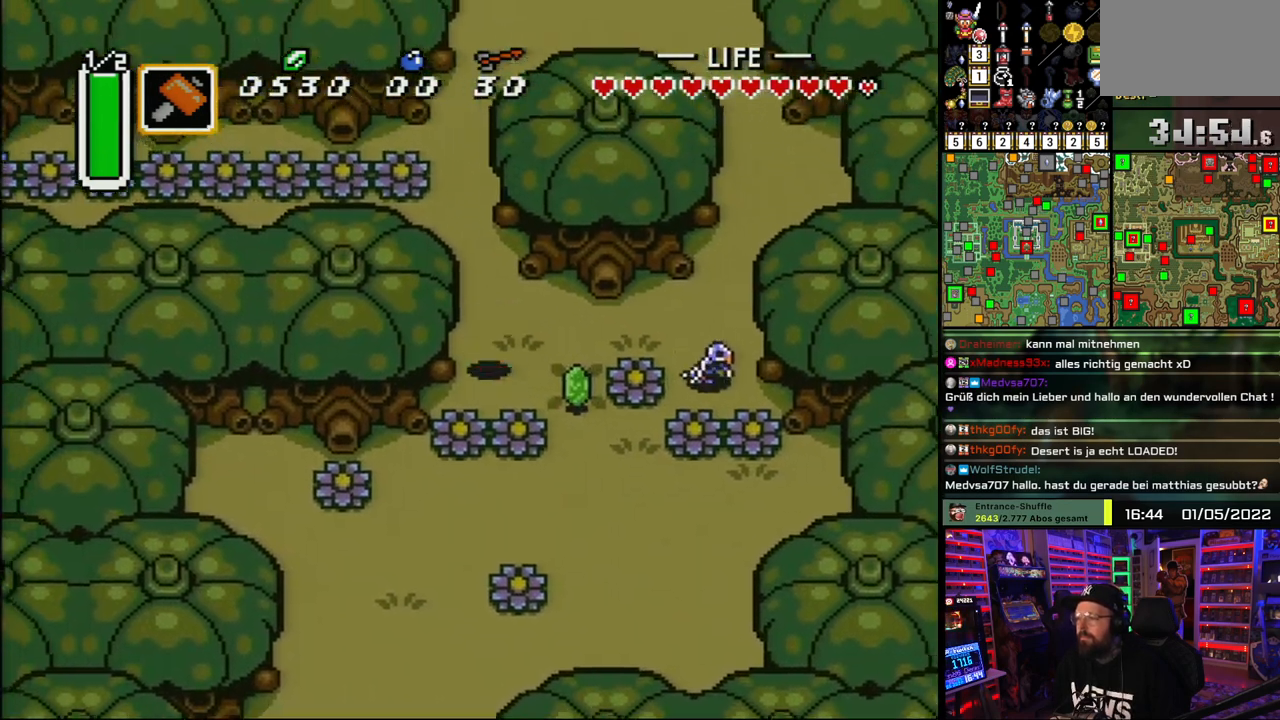
{"buttons": ["A"], "events": [[167, "DPAD_LEFT", "up"], [217, "A", "down"], [367, "DPAD_UP", "up"]]}
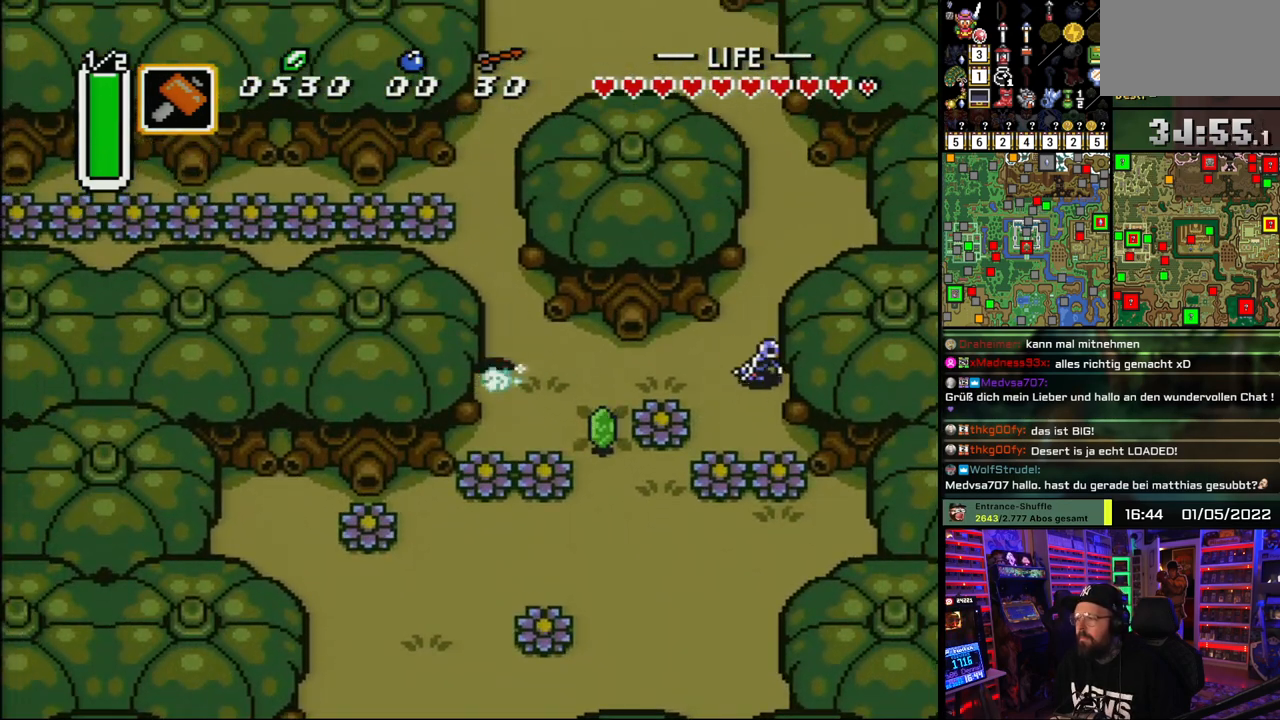
{"buttons": ["A"], "events": []}
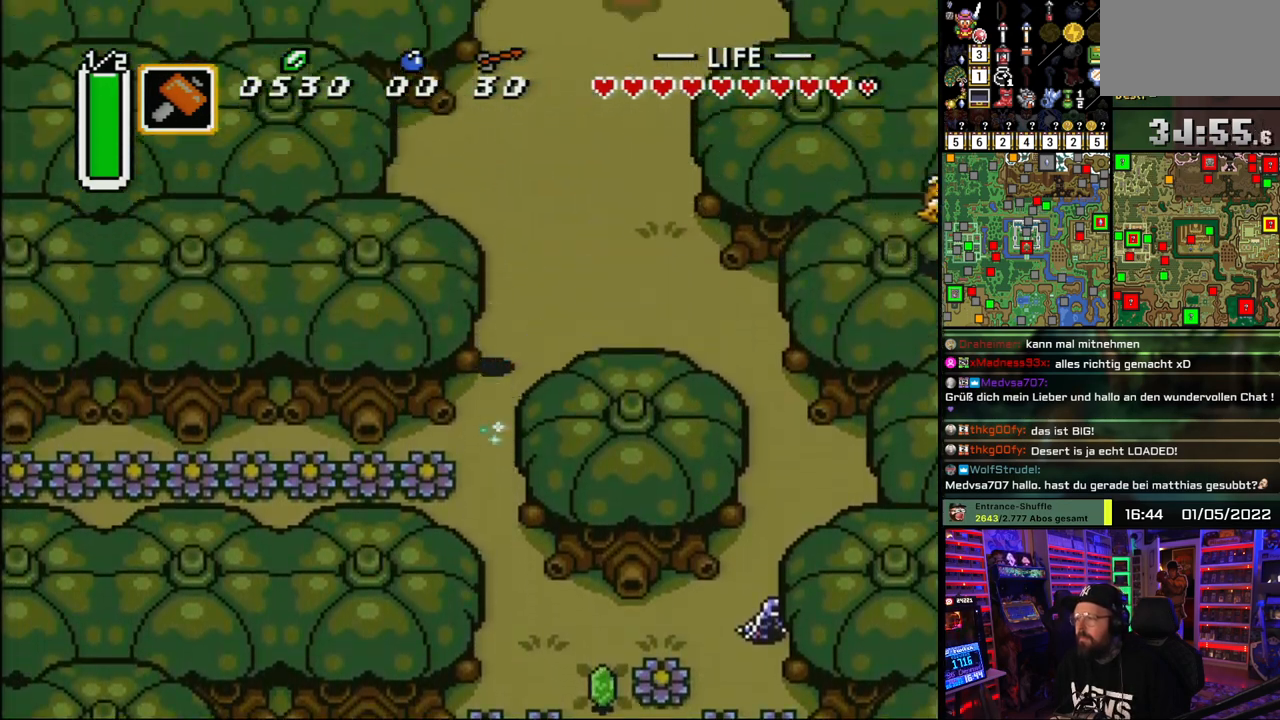
{"buttons": ["DPAD_UP", "DPAD_RIGHT"], "events": [[417, "DPAD_RIGHT", "down"], [450, "A", "up"], [450, "DPAD_UP", "down"]]}
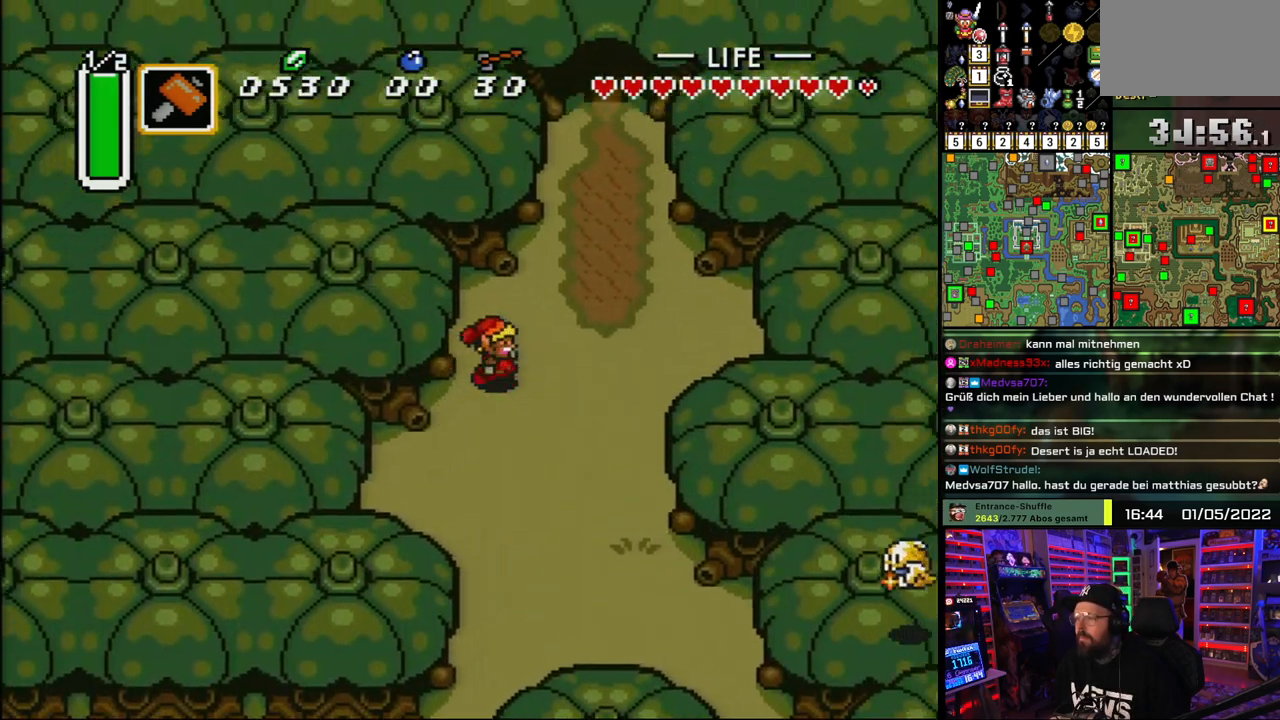
{"buttons": ["DPAD_UP", "DPAD_RIGHT"], "events": []}
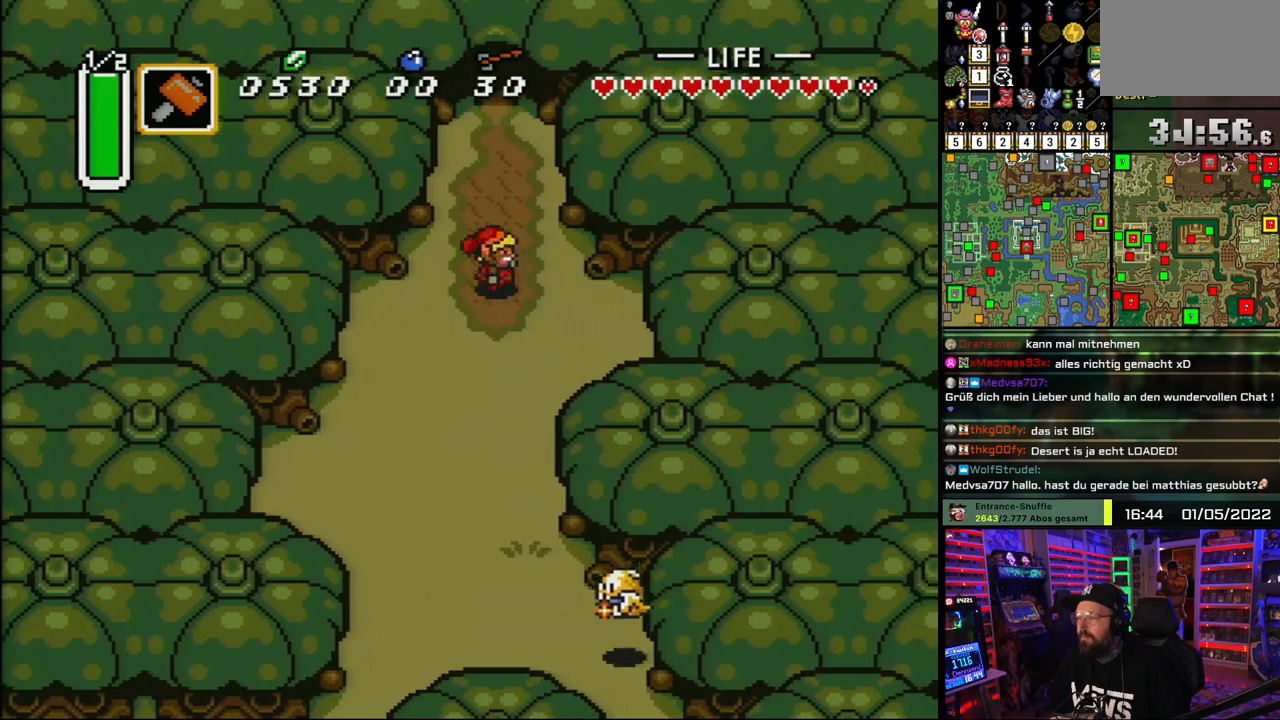
{"buttons": ["A"], "events": [[67, "DPAD_RIGHT", "up"], [83, "A", "down"], [333, "DPAD_UP", "up"]]}
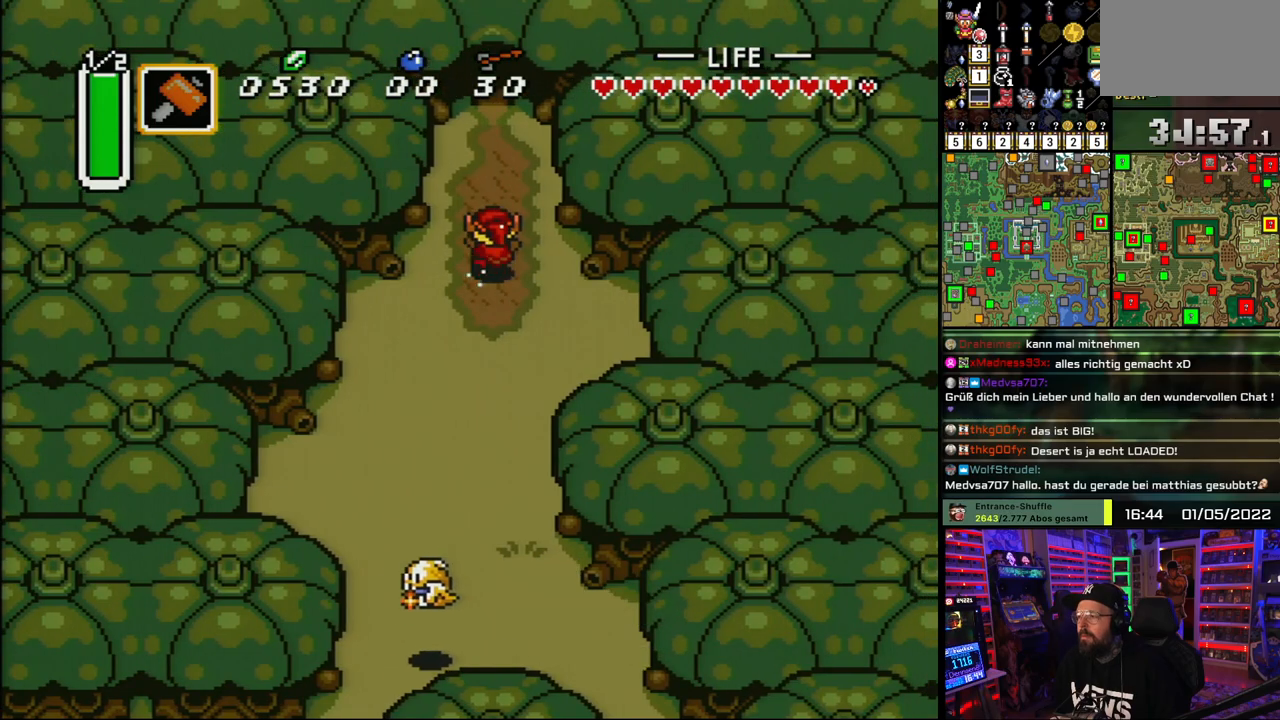
{"buttons": ["A"], "events": [[133, "A", "up"], [150, "A", "down"]]}
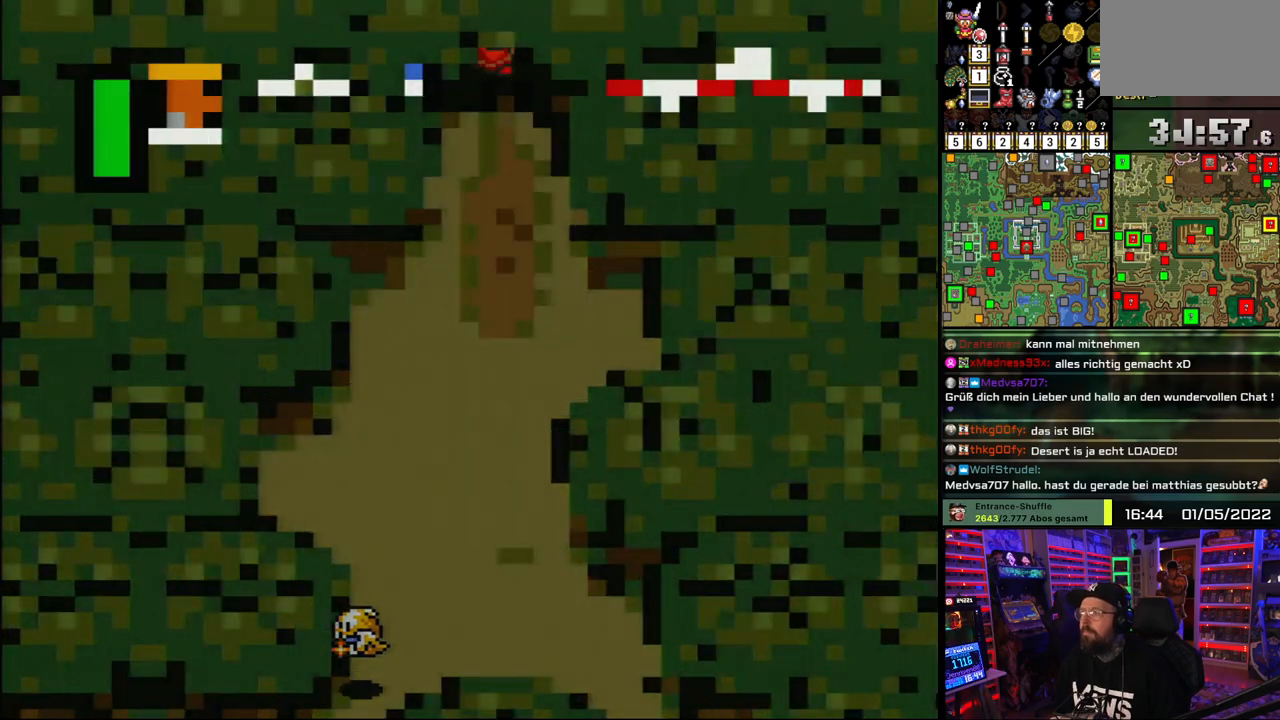
{"buttons": [], "events": [[133, "A", "up"]]}
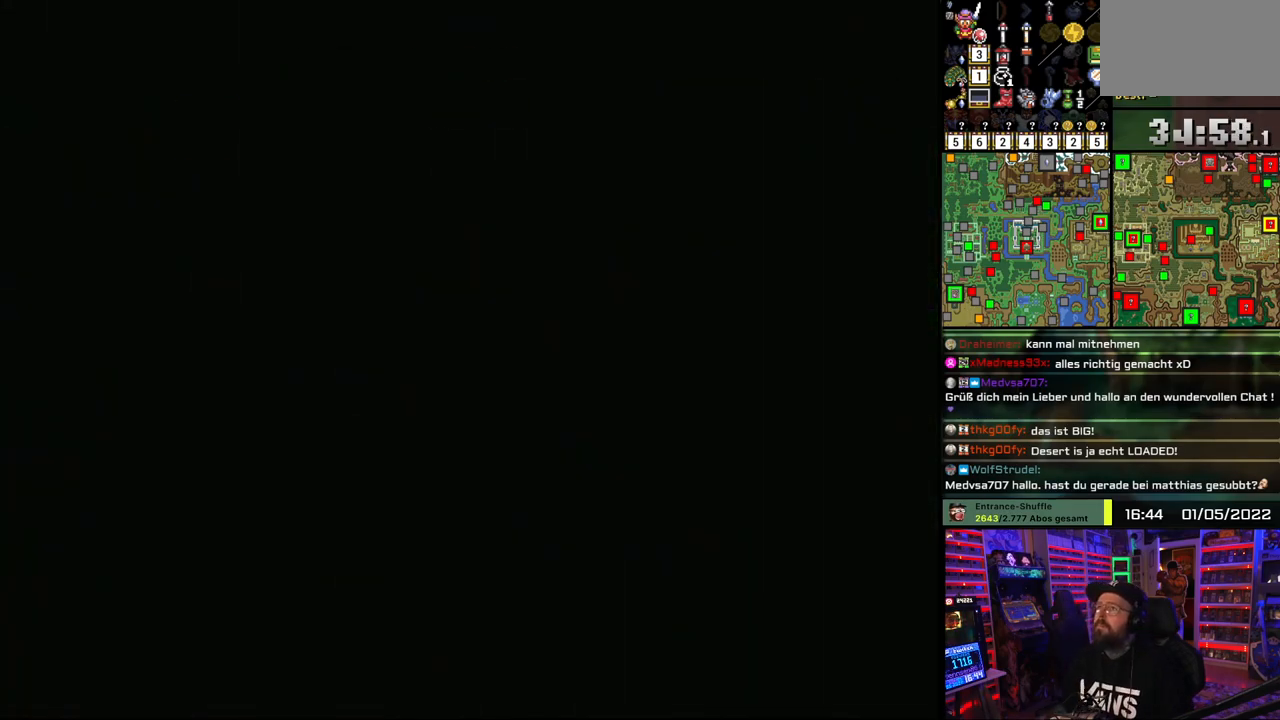
{"buttons": ["X"], "events": [[350, "A", "down"], [450, "A", "up"], [467, "X", "down"]]}
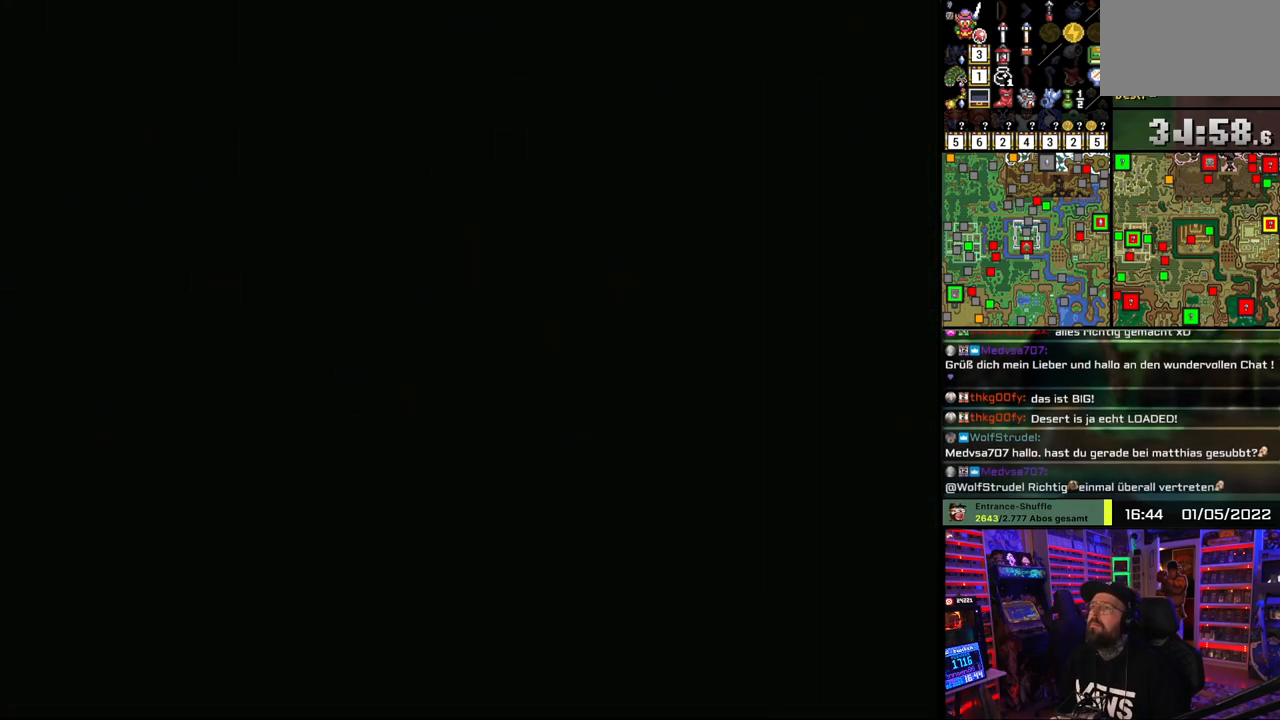
{"buttons": ["X", "DPAD_UP"], "events": [[33, "X", "up"], [133, "X", "down"], [217, "X", "up"], [283, "X", "down"], [317, "DPAD_UP", "down"], [383, "X", "up"], [433, "X", "down"]]}
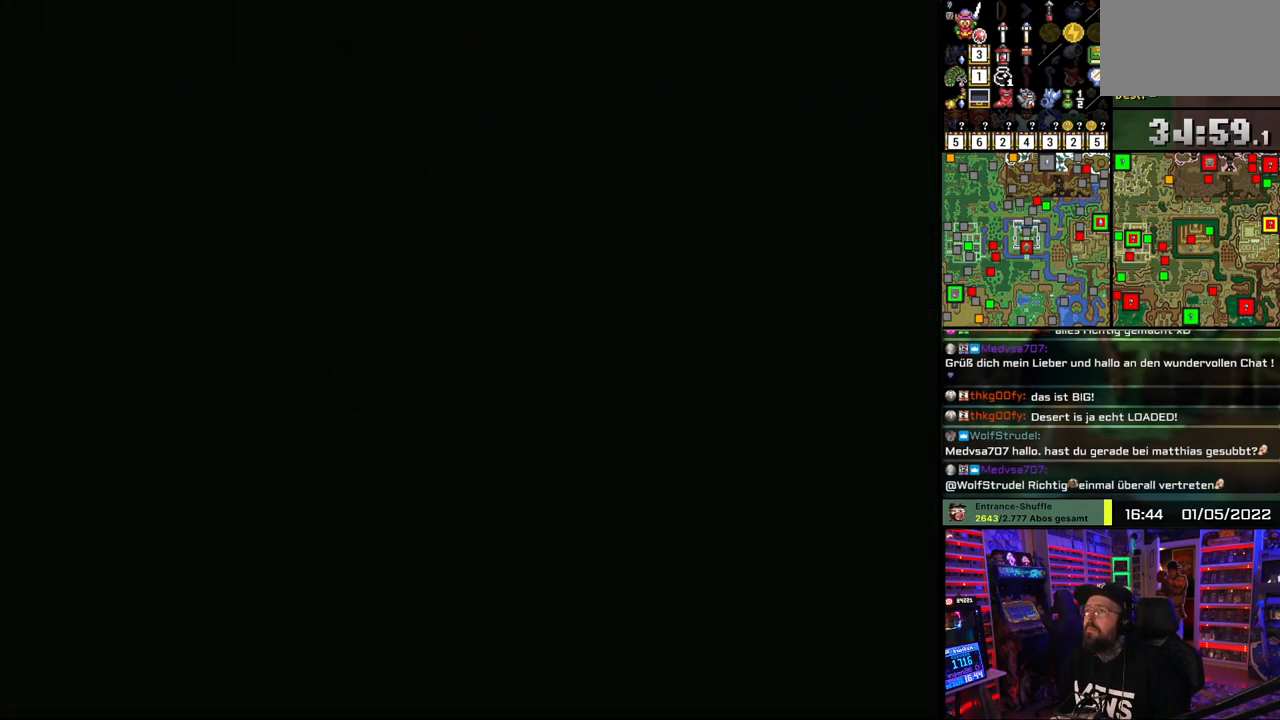
{"buttons": ["X", "DPAD_UP"], "events": [[67, "X", "up"], [117, "X", "down"], [233, "X", "up"], [300, "X", "down"], [417, "X", "up"], [467, "X", "down"]]}
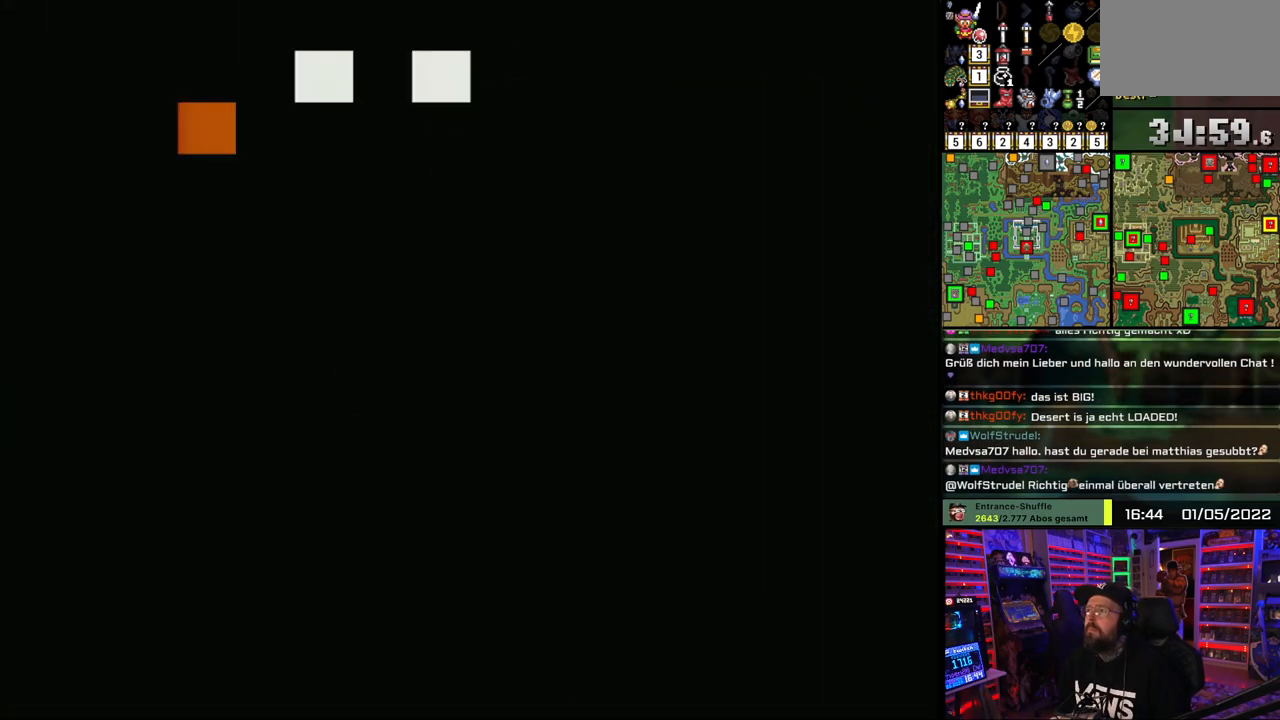
{"buttons": ["X", "DPAD_UP"], "events": [[83, "X", "up"], [150, "X", "down"], [267, "X", "up"], [333, "X", "down"], [433, "X", "up"], [500, "X", "down"]]}
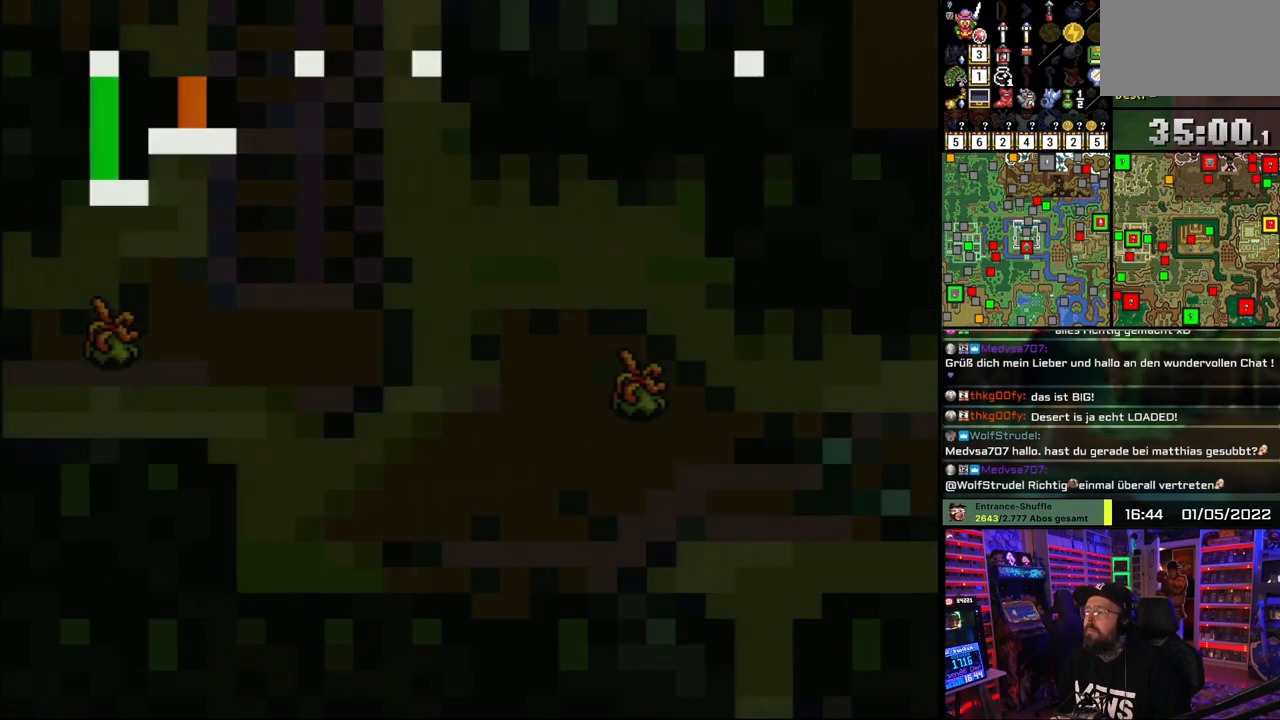
{"buttons": ["DPAD_UP"], "events": [[117, "X", "up"], [183, "X", "down"], [300, "X", "up"], [367, "X", "down"], [483, "X", "up"]]}
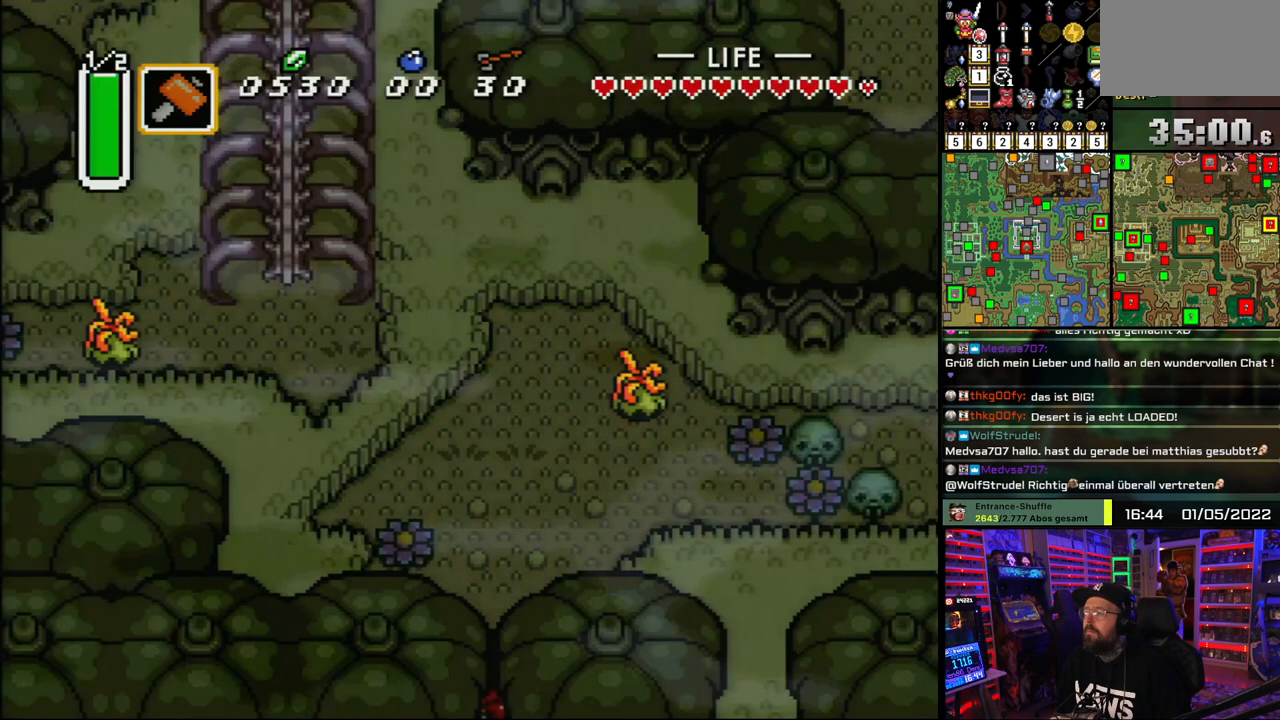
{"buttons": ["X", "DPAD_UP"], "events": [[33, "X", "down"], [150, "X", "up"], [217, "X", "down"], [350, "X", "up"], [400, "X", "down"]]}
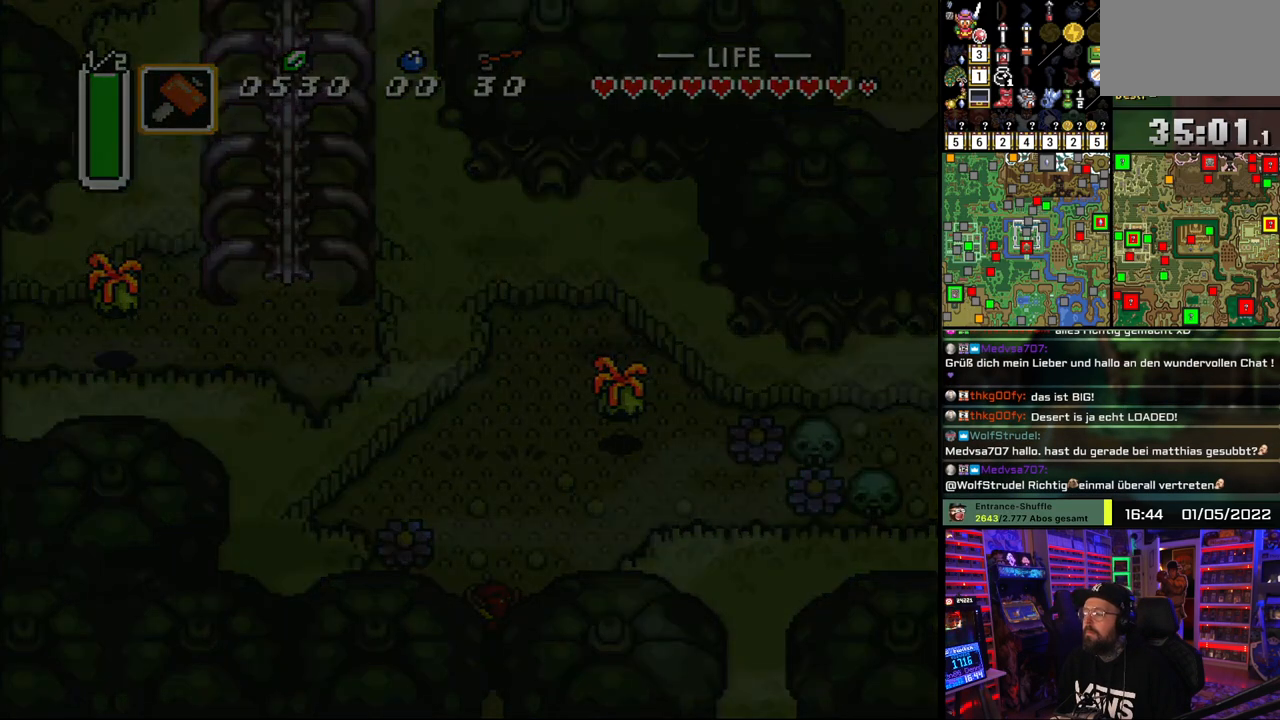
{"buttons": [], "events": [[33, "DPAD_UP", "up"], [33, "X", "up"], [83, "X", "down"], [233, "X", "up"], [300, "X", "down"], [400, "X", "up"]]}
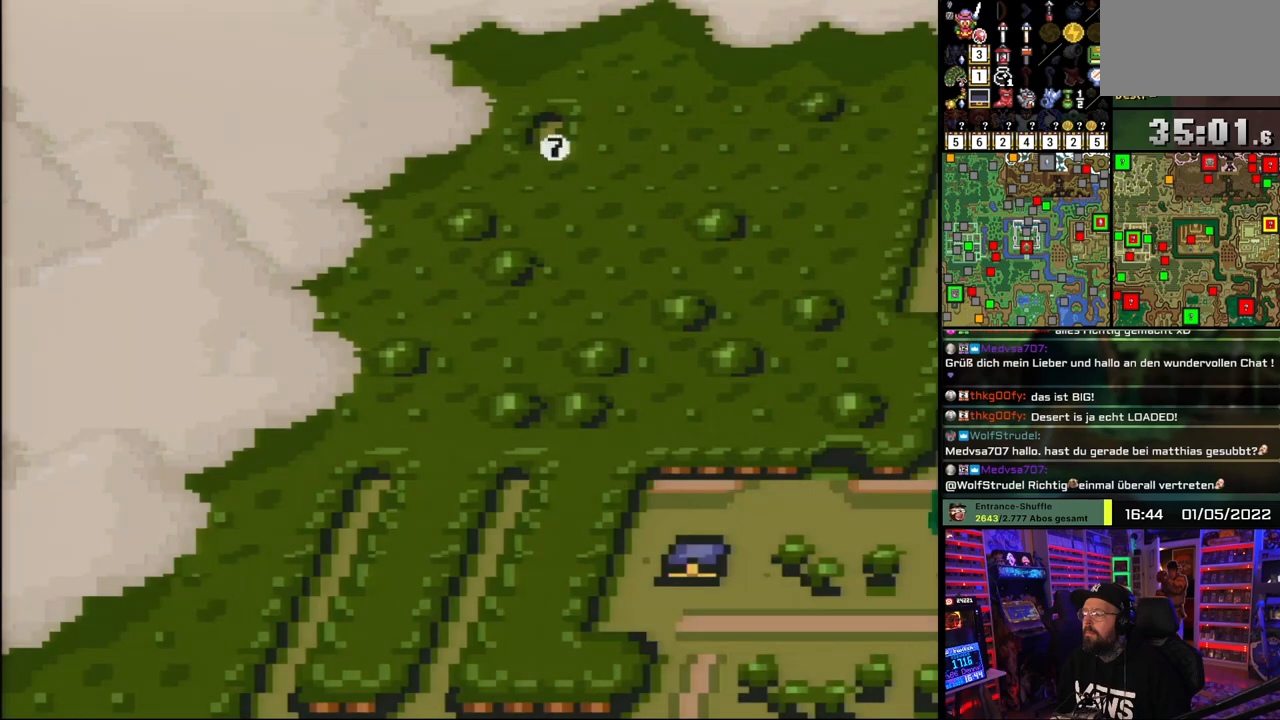
{"buttons": [], "events": [[233, "X", "down"], [367, "X", "up"]]}